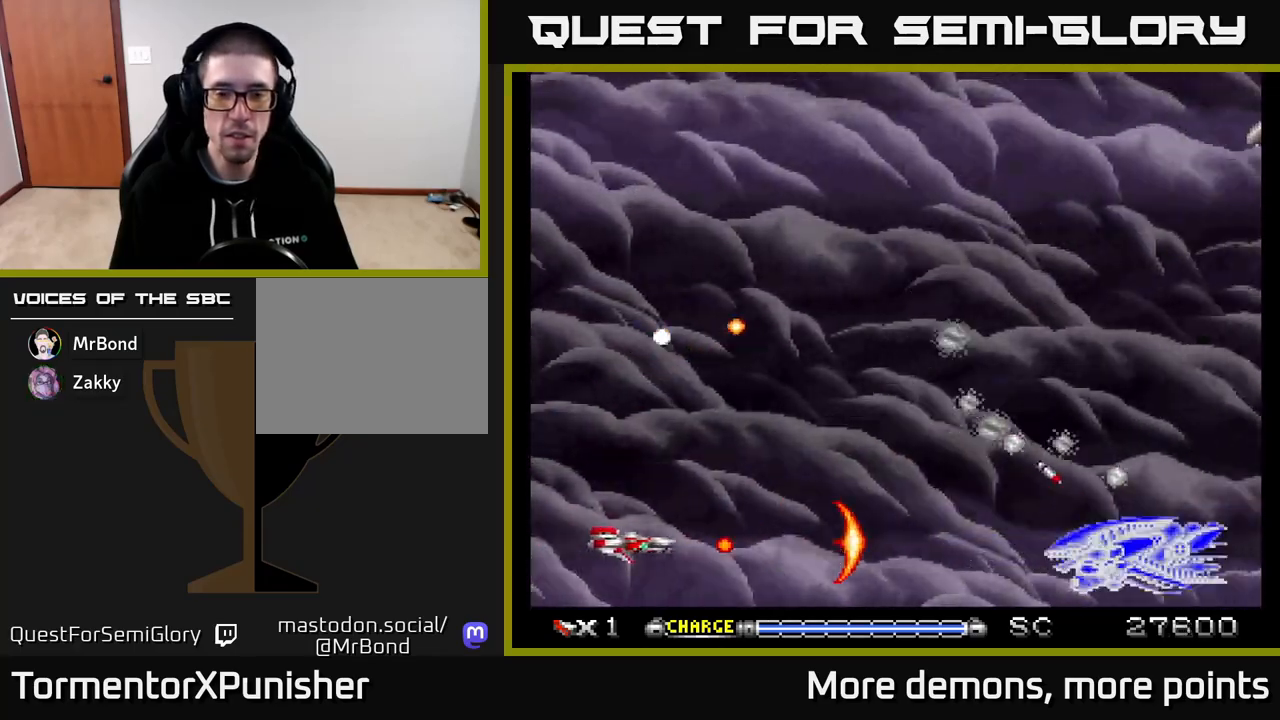
Gameplay with a controller (Xbox layout); each line is a JSON object with the inputs held at the frame after it. "events" lists button and stick changes between this image and that frame as [ms after this image, input, new state], when the widget could be followed in between. Not read: left_stick.
{"buttons": ["A", "DPAD_UP", "DPAD_LEFT"], "right_stick": "center", "events": [[117, "DPAD_DOWN", "down"], [167, "DPAD_LEFT", "up"], [317, "DPAD_DOWN", "up"], [317, "DPAD_RIGHT", "down"], [400, "DPAD_UP", "down"], [417, "DPAD_RIGHT", "up"], [500, "DPAD_LEFT", "down"]]}
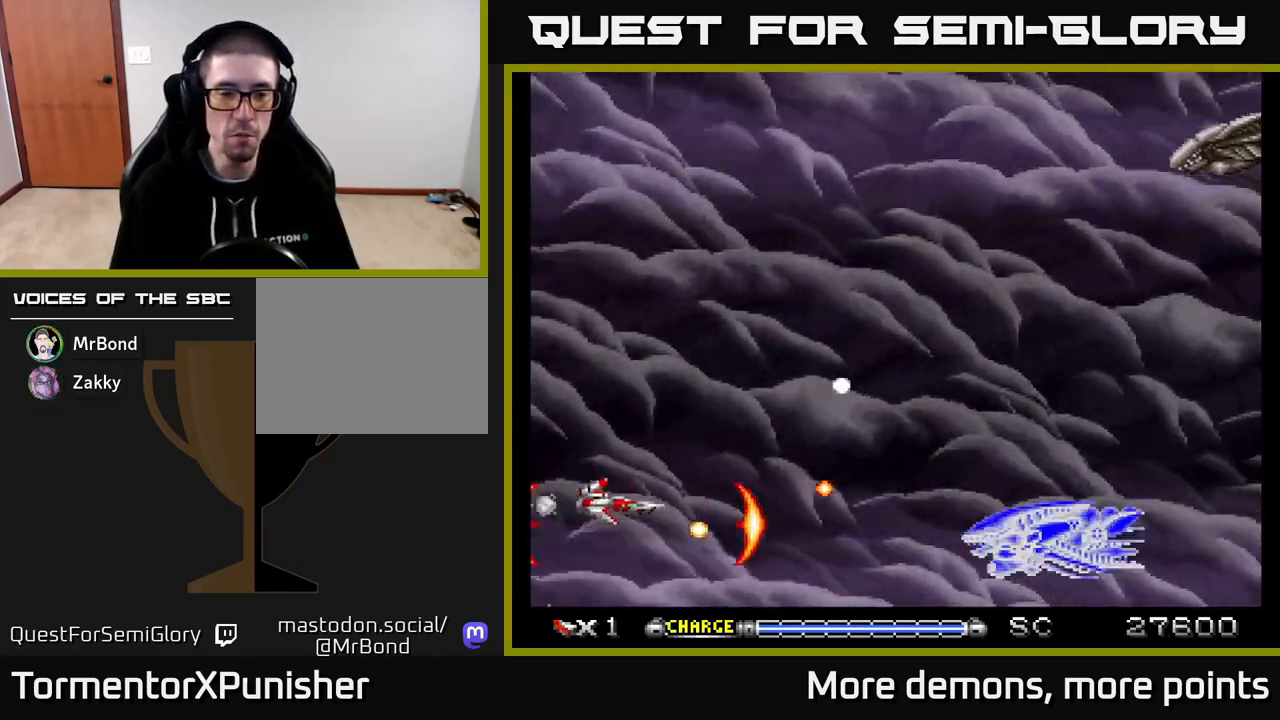
{"buttons": ["A", "DPAD_RIGHT"], "right_stick": "center", "events": [[233, "DPAD_LEFT", "up"], [383, "DPAD_UP", "up"], [433, "DPAD_DOWN", "down"], [450, "DPAD_RIGHT", "down"], [500, "DPAD_DOWN", "up"]]}
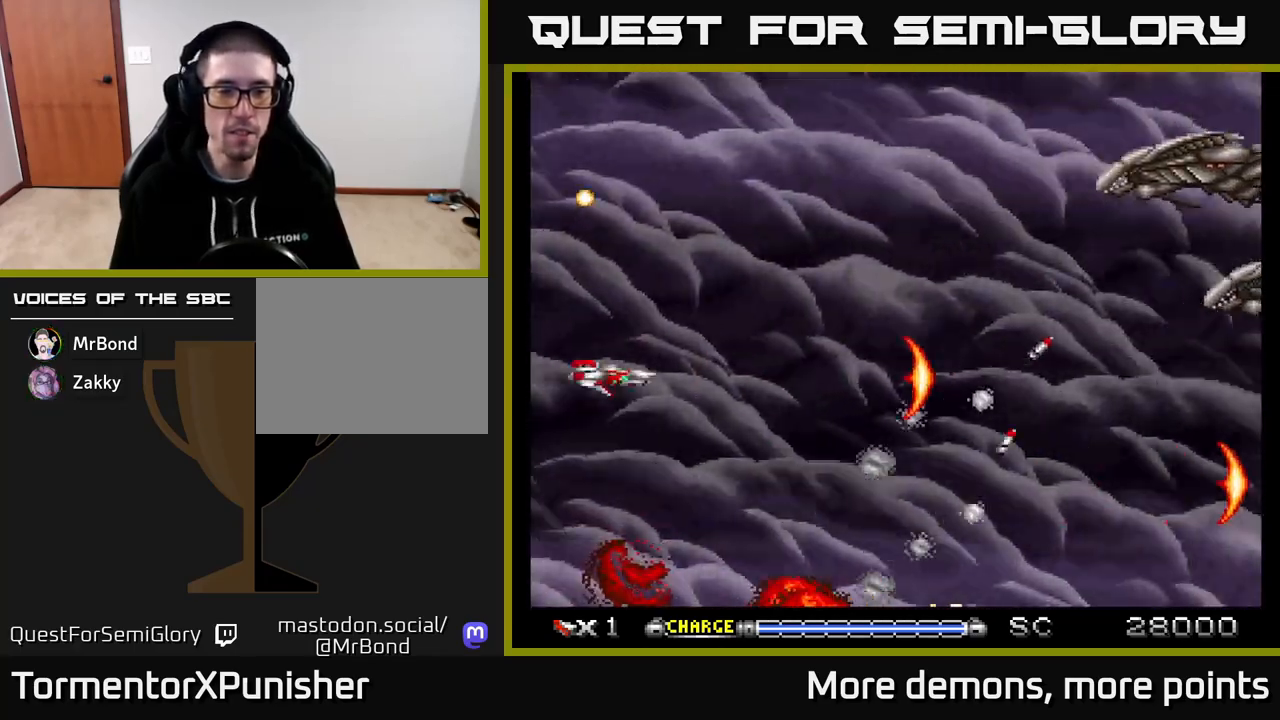
{"buttons": ["A", "DPAD_UP"], "right_stick": "center", "events": [[67, "DPAD_UP", "down"], [83, "DPAD_RIGHT", "up"], [317, "DPAD_RIGHT", "down"], [367, "DPAD_UP", "up"], [483, "DPAD_RIGHT", "up"], [483, "DPAD_UP", "down"]]}
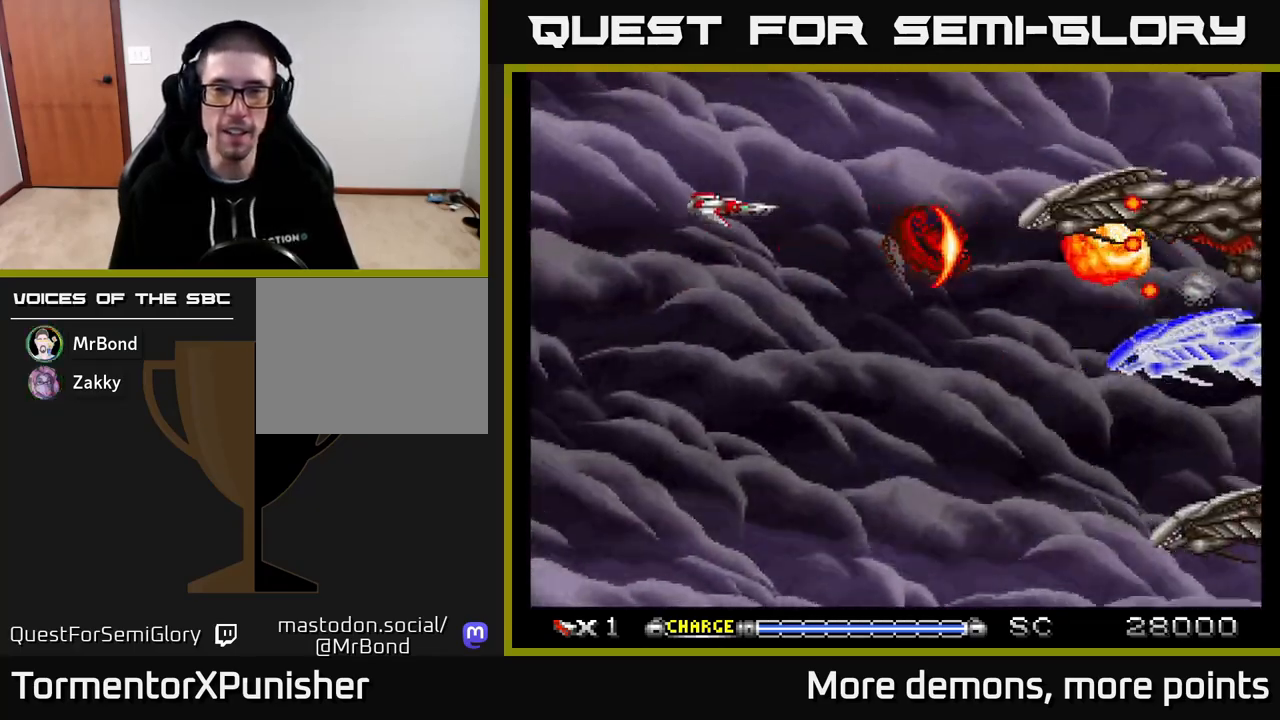
{"buttons": ["A", "DPAD_DOWN"], "right_stick": "center", "events": [[83, "DPAD_UP", "up"], [150, "DPAD_DOWN", "down"], [400, "DPAD_LEFT", "down"], [450, "DPAD_LEFT", "up"]]}
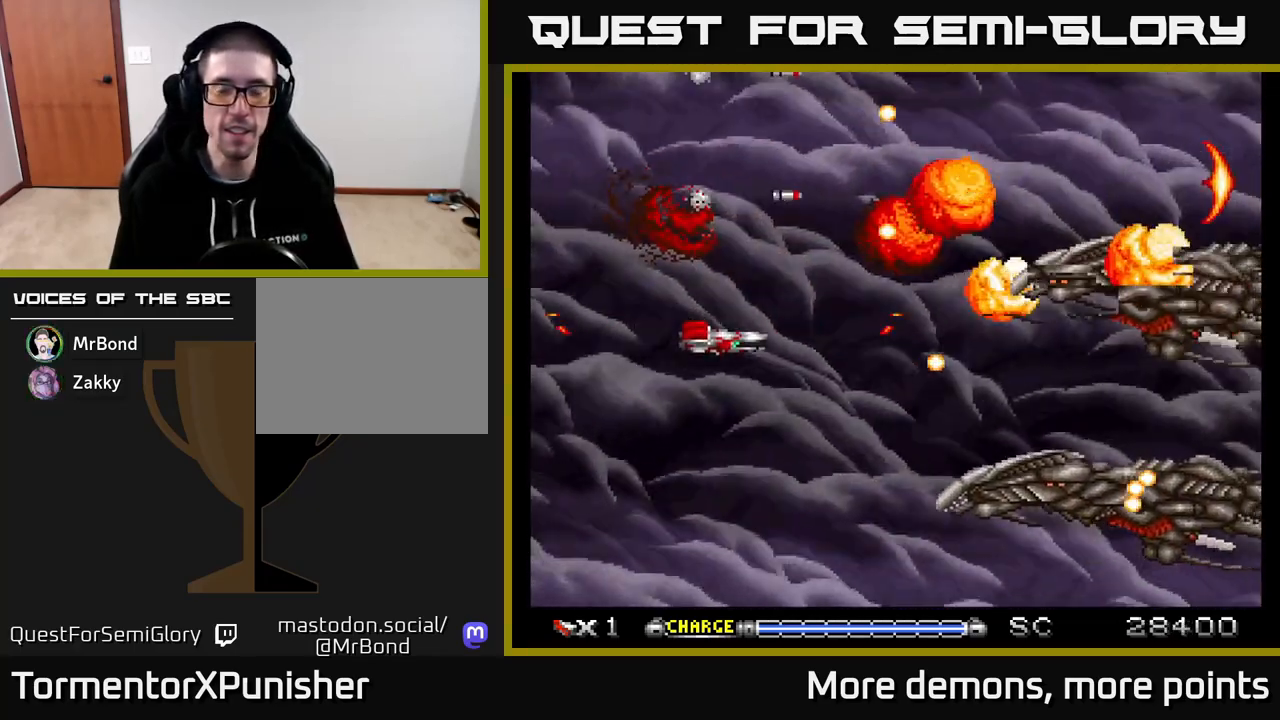
{"buttons": ["A", "DPAD_UP"], "right_stick": "center", "events": [[150, "DPAD_LEFT", "down"], [333, "DPAD_DOWN", "up"], [383, "DPAD_UP", "down"], [500, "DPAD_LEFT", "up"]]}
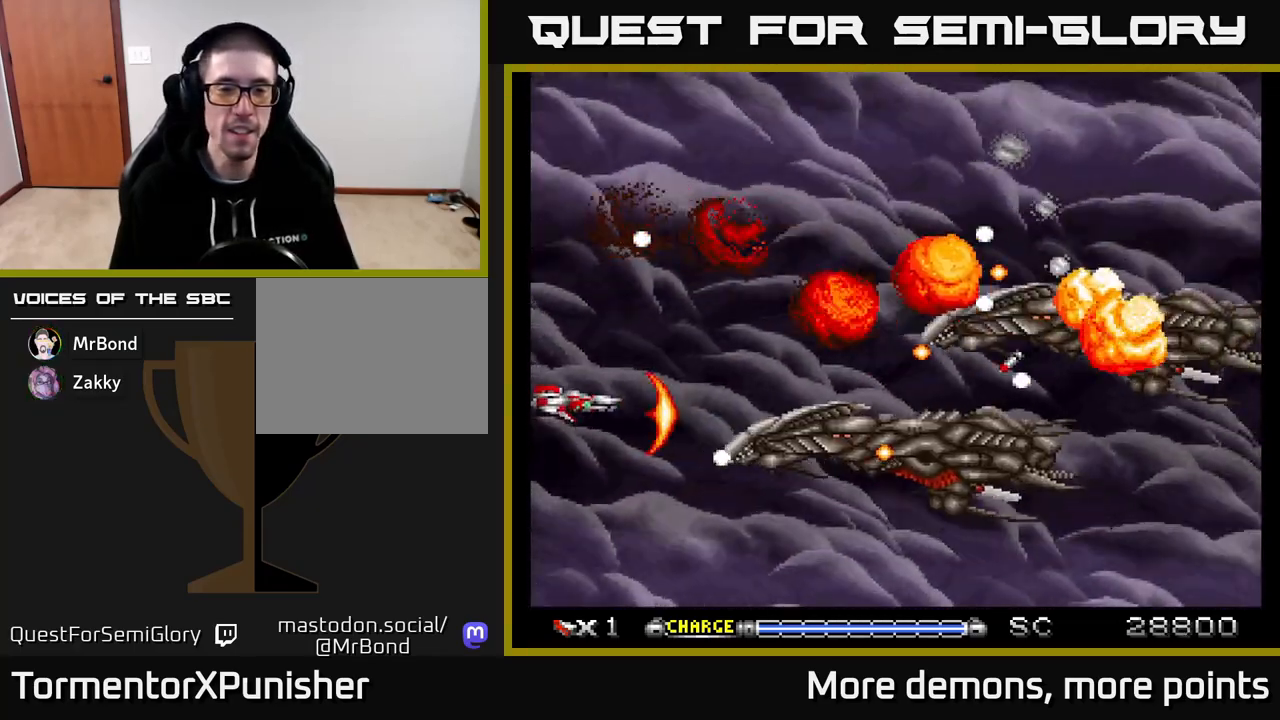
{"buttons": ["A"], "right_stick": "center", "events": [[83, "DPAD_UP", "up"], [267, "DPAD_UP", "down"], [433, "DPAD_UP", "up"]]}
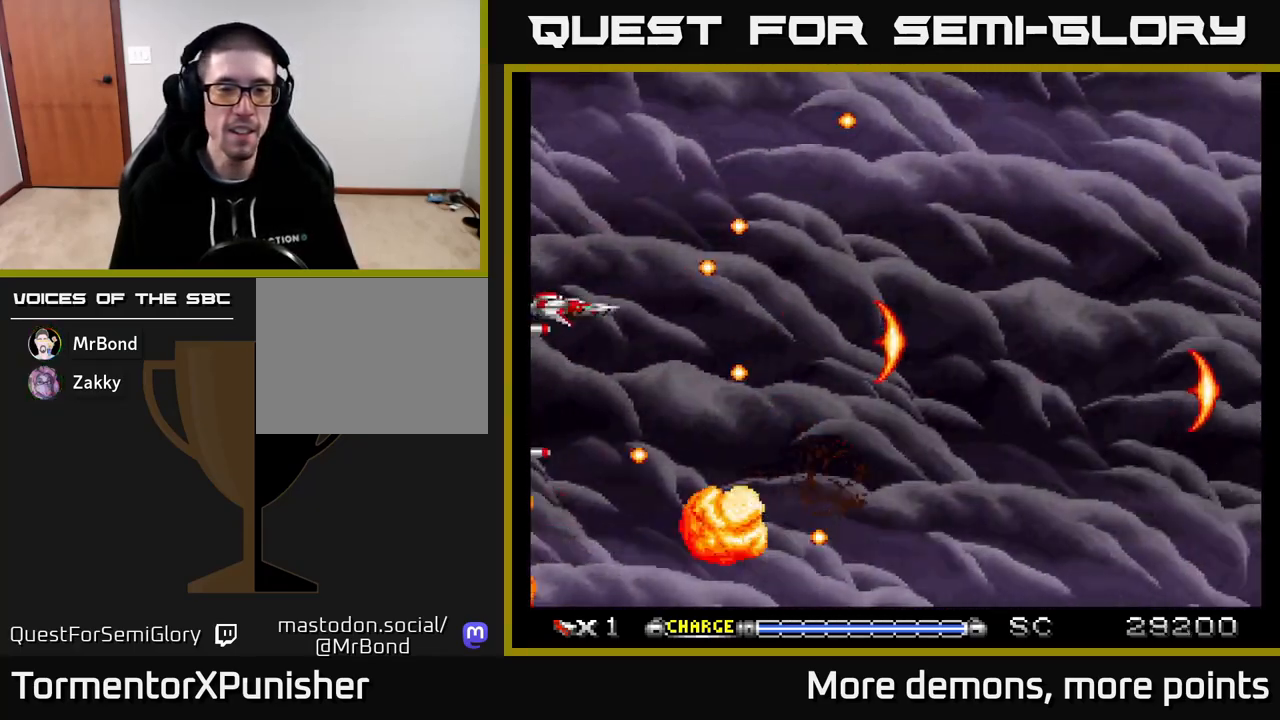
{"buttons": ["A", "DPAD_RIGHT"], "right_stick": "center", "events": [[133, "DPAD_DOWN", "down"], [183, "DPAD_DOWN", "up"], [400, "DPAD_RIGHT", "down"]]}
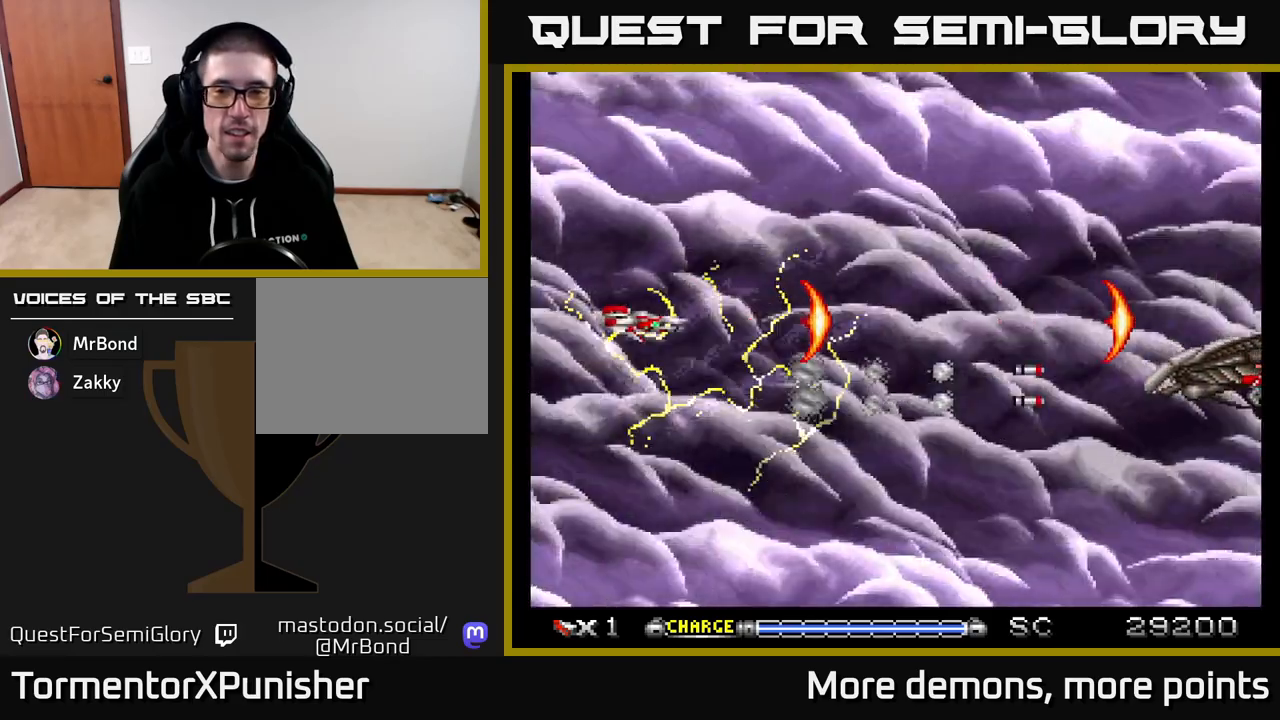
{"buttons": ["A", "DPAD_LEFT"], "right_stick": "center", "events": [[100, "DPAD_DOWN", "down"], [233, "DPAD_DOWN", "up"], [467, "DPAD_RIGHT", "up"], [500, "DPAD_LEFT", "down"]]}
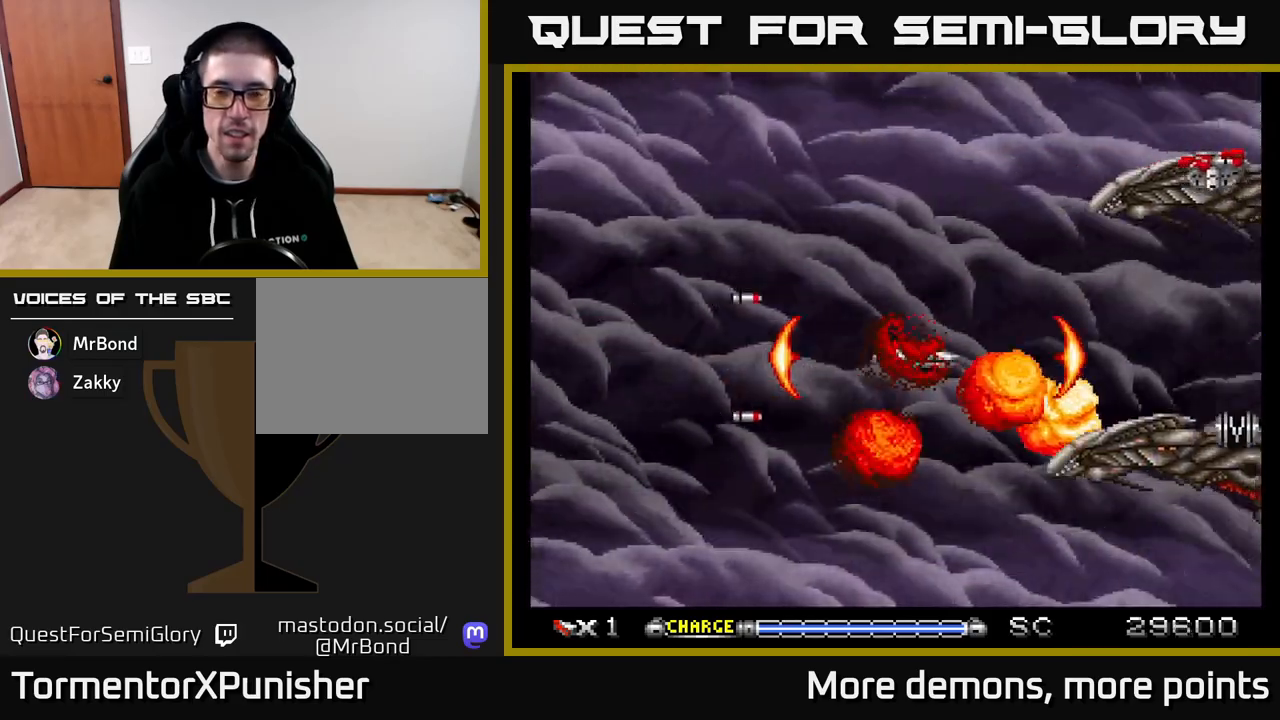
{"buttons": ["A", "DPAD_LEFT"], "right_stick": "center", "events": [[33, "DPAD_UP", "down"], [117, "DPAD_LEFT", "up"], [350, "DPAD_LEFT", "down"], [400, "DPAD_UP", "up"]]}
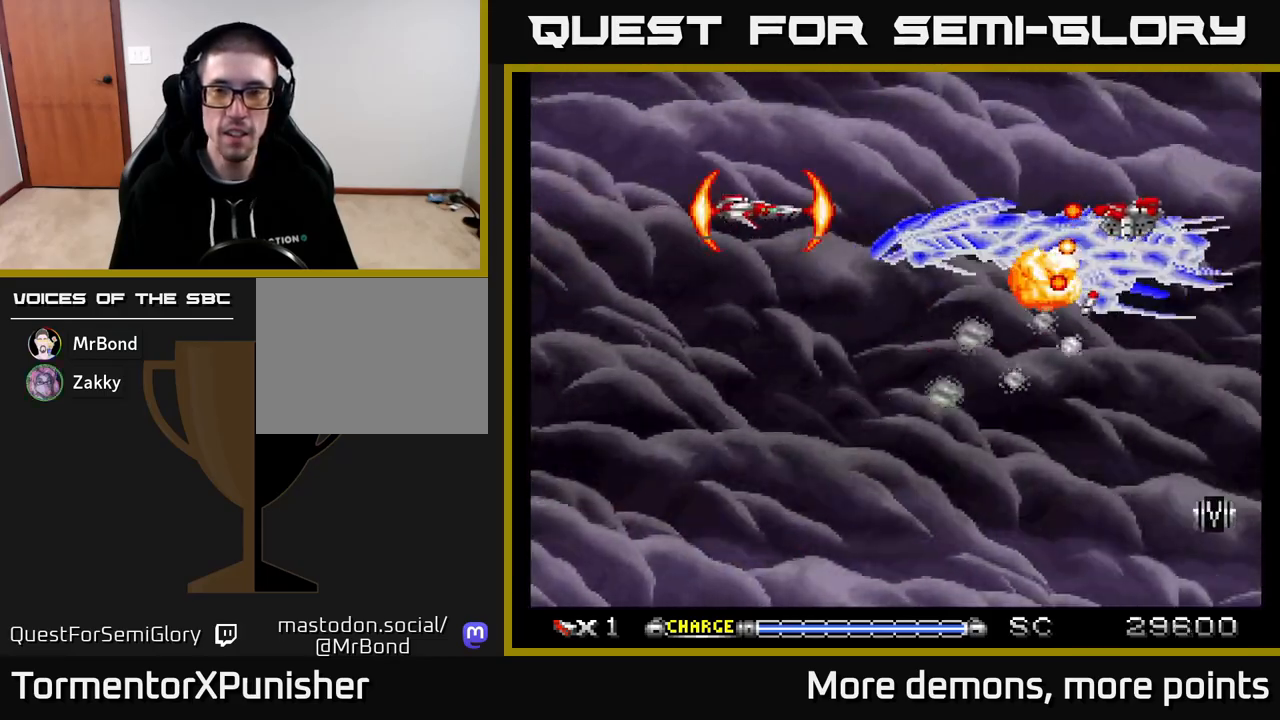
{"buttons": ["A"], "right_stick": "center", "events": [[117, "DPAD_LEFT", "up"], [250, "DPAD_LEFT", "down"], [400, "DPAD_LEFT", "up"]]}
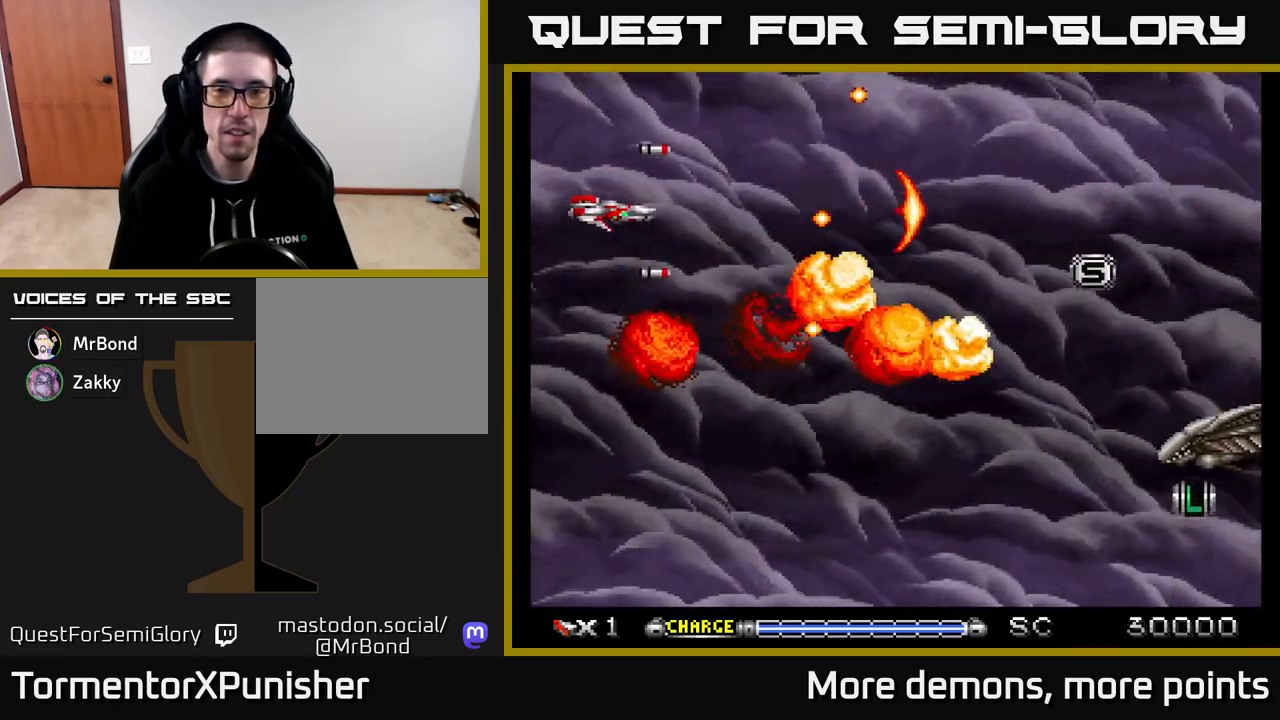
{"buttons": ["A", "DPAD_DOWN", "DPAD_RIGHT"], "right_stick": "center", "events": [[217, "DPAD_RIGHT", "down"], [250, "DPAD_DOWN", "down"]]}
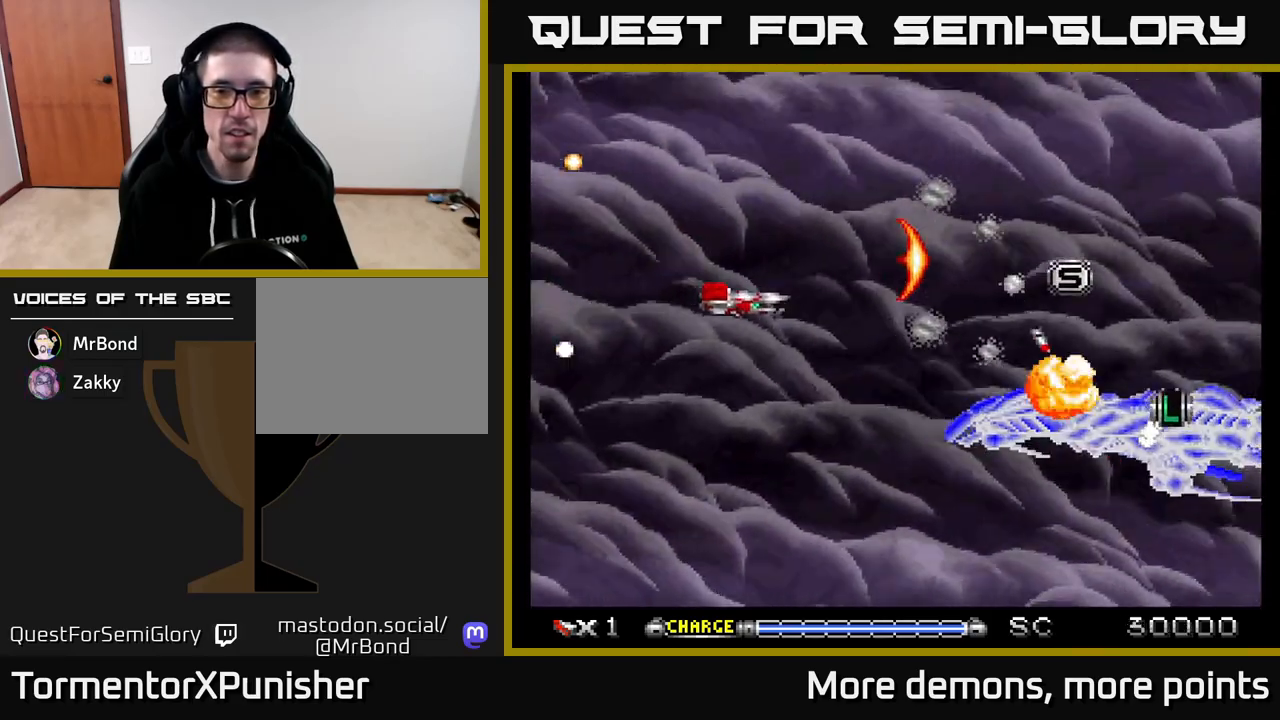
{"buttons": ["A"], "right_stick": "center", "events": [[17, "DPAD_RIGHT", "up"], [133, "DPAD_LEFT", "down"], [167, "DPAD_DOWN", "up"], [417, "DPAD_LEFT", "up"]]}
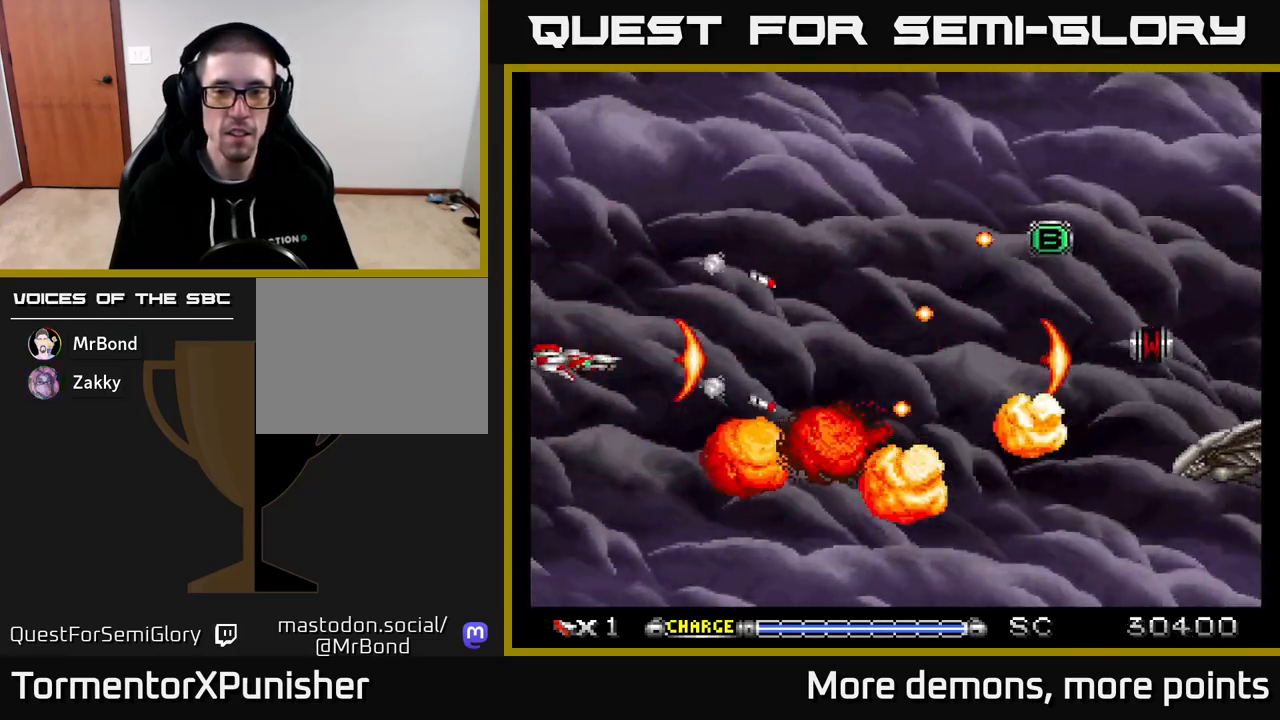
{"buttons": ["A", "DPAD_DOWN"], "right_stick": "center", "events": [[50, "DPAD_UP", "down"], [167, "DPAD_RIGHT", "down"], [167, "DPAD_UP", "up"], [467, "DPAD_DOWN", "down"], [483, "DPAD_RIGHT", "up"]]}
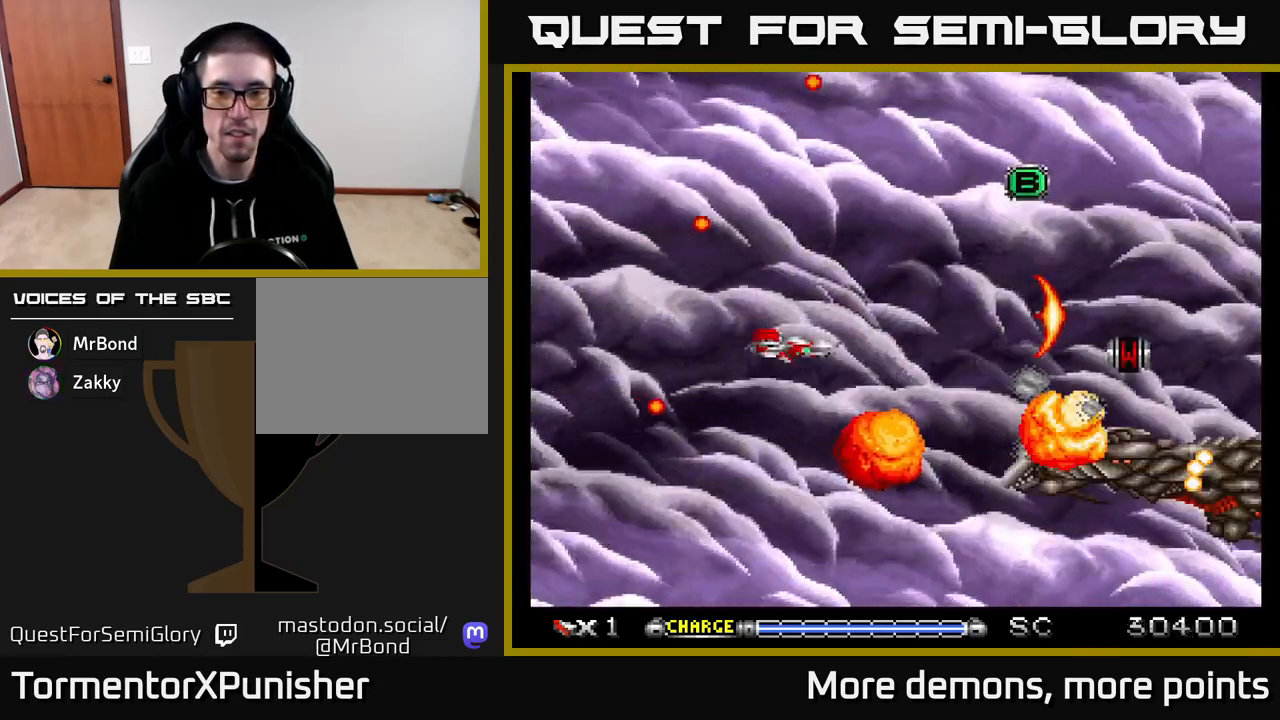
{"buttons": ["A", "DPAD_LEFT"], "right_stick": "center", "events": [[200, "DPAD_LEFT", "down"], [233, "DPAD_DOWN", "up"]]}
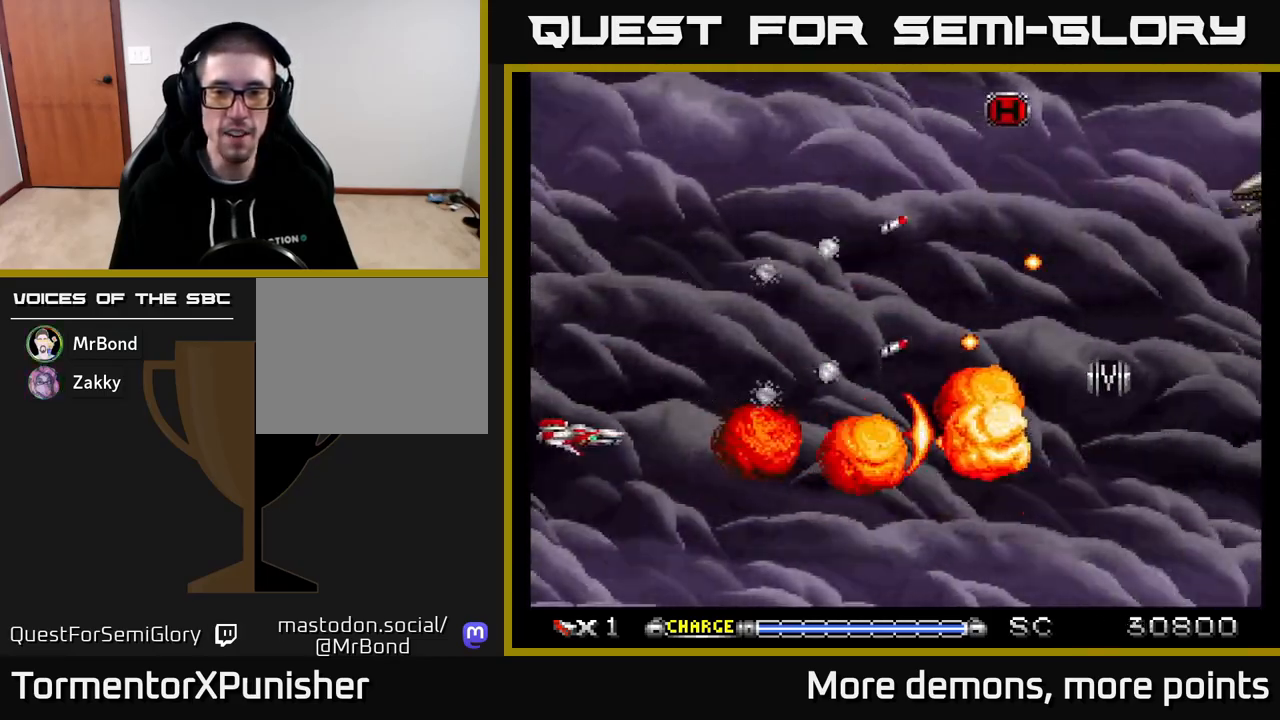
{"buttons": ["A", "DPAD_RIGHT"], "right_stick": "center", "events": [[67, "DPAD_LEFT", "up"], [183, "DPAD_UP", "down"], [283, "DPAD_RIGHT", "down"], [317, "DPAD_UP", "up"]]}
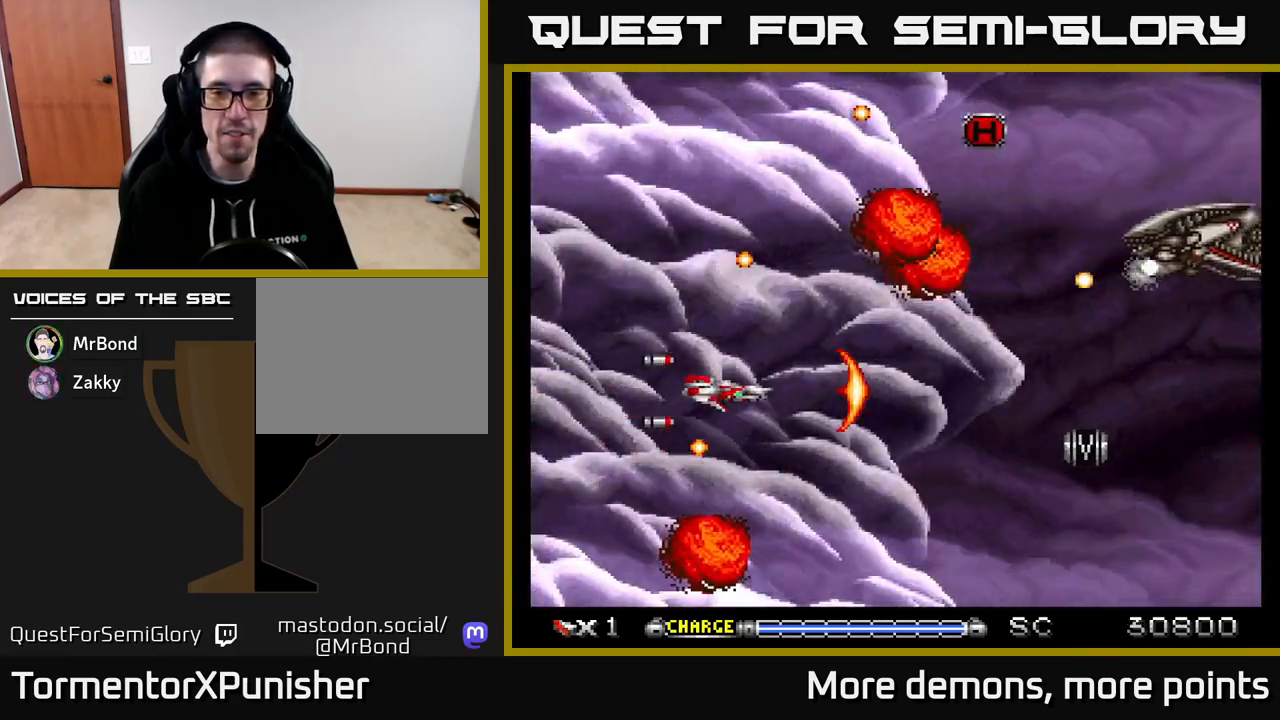
{"buttons": ["A"], "right_stick": "center", "events": [[117, "DPAD_UP", "down"], [133, "DPAD_RIGHT", "up"], [417, "DPAD_LEFT", "down"], [417, "DPAD_UP", "up"], [483, "DPAD_LEFT", "up"]]}
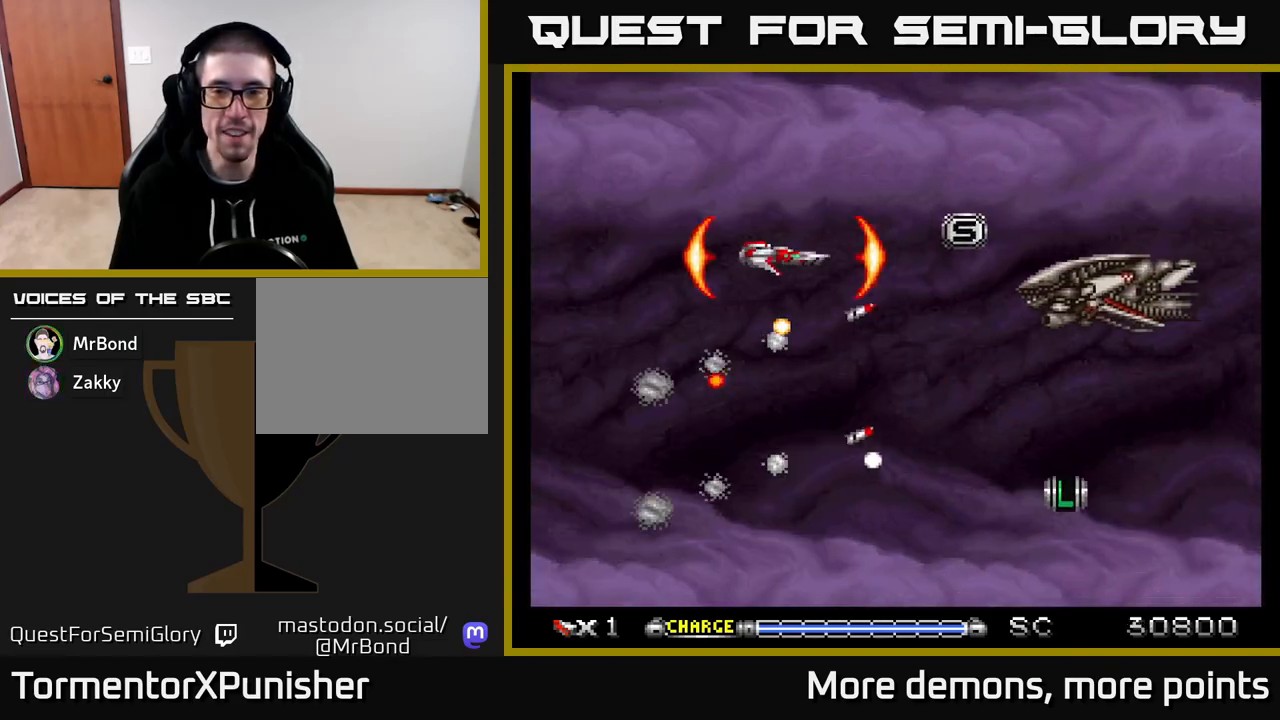
{"buttons": ["A", "DPAD_DOWN"], "right_stick": "center", "events": [[283, "DPAD_LEFT", "down"], [433, "DPAD_LEFT", "up"], [483, "DPAD_DOWN", "down"]]}
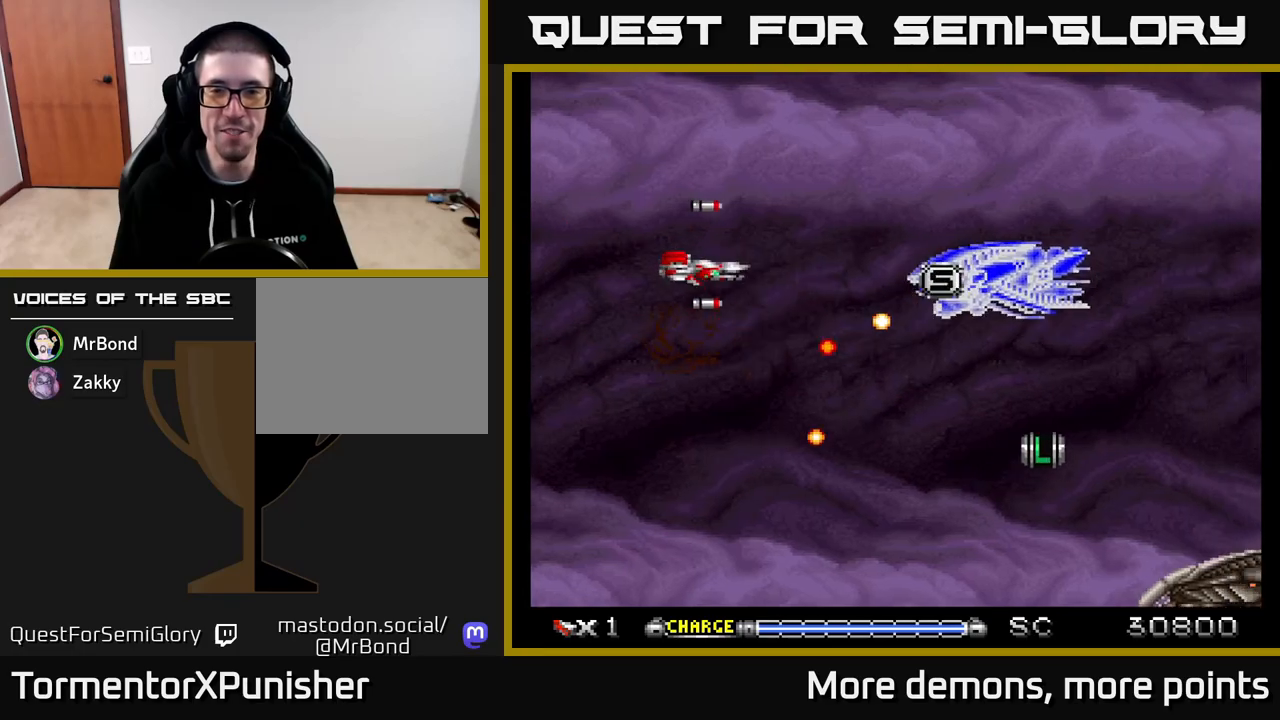
{"buttons": ["A", "DPAD_RIGHT"], "right_stick": "center", "events": [[117, "DPAD_LEFT", "down"], [167, "DPAD_DOWN", "up"], [217, "DPAD_UP", "down"], [333, "DPAD_LEFT", "up"], [483, "DPAD_RIGHT", "down"], [483, "DPAD_UP", "up"]]}
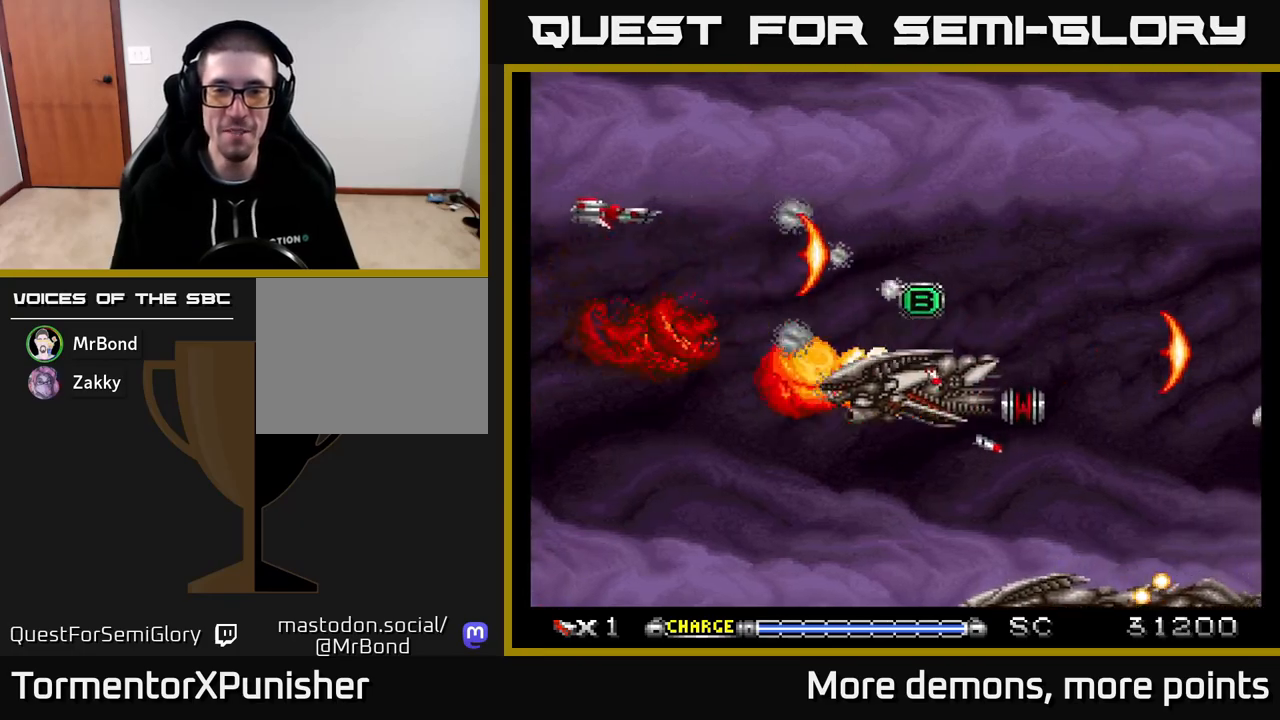
{"buttons": ["A", "DPAD_RIGHT"], "right_stick": "center", "events": []}
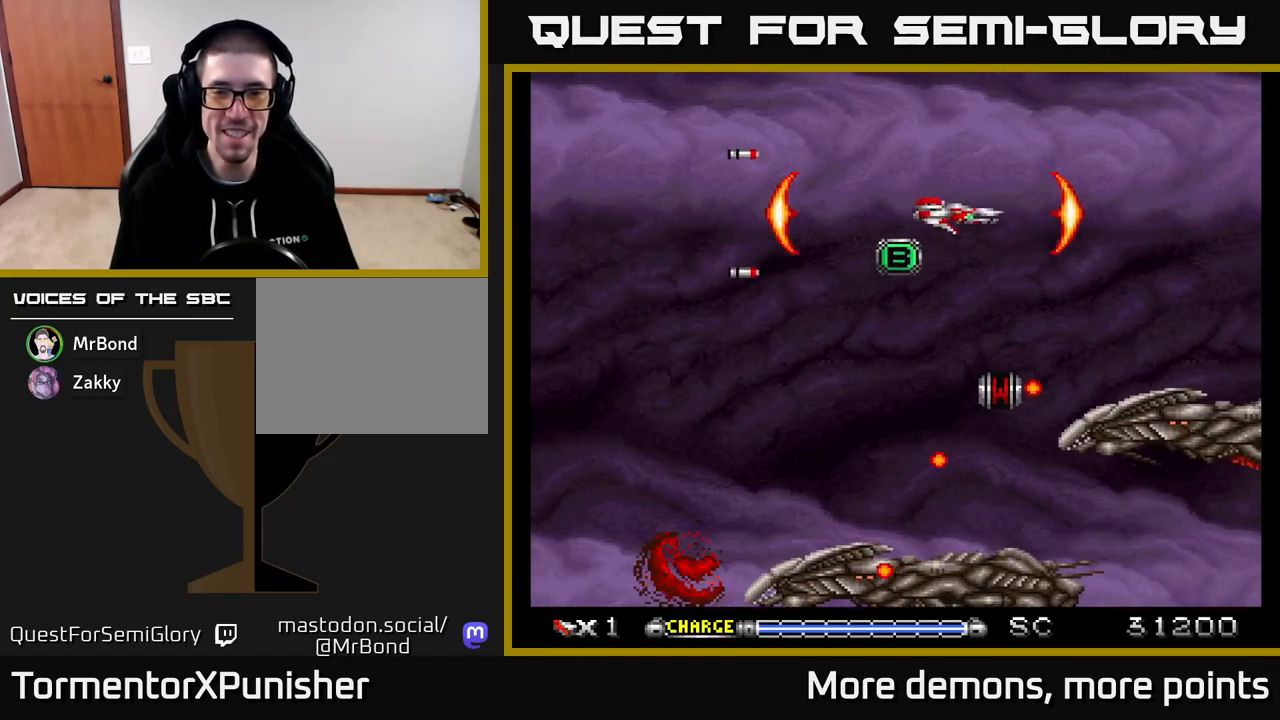
{"buttons": ["A", "DPAD_RIGHT"], "right_stick": "center", "events": [[167, "DPAD_RIGHT", "up"], [217, "DPAD_LEFT", "down"], [250, "DPAD_UP", "down"], [317, "DPAD_LEFT", "up"], [383, "DPAD_RIGHT", "down"], [400, "DPAD_UP", "up"]]}
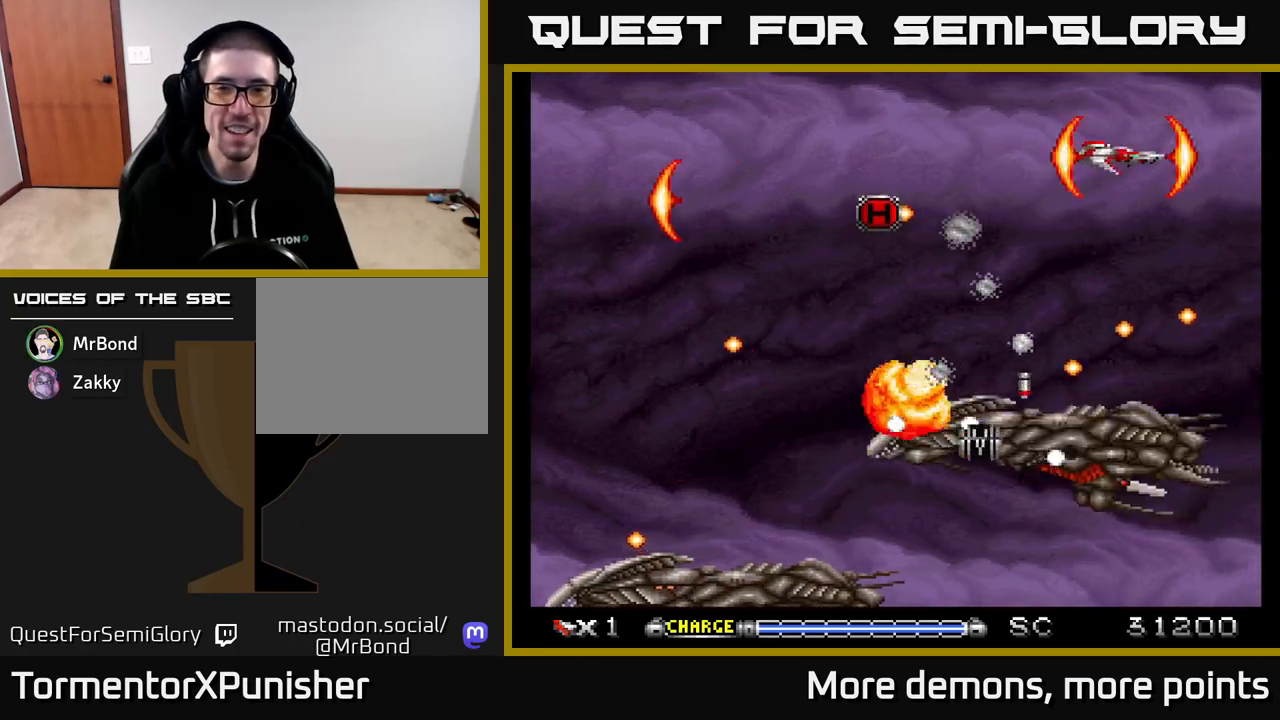
{"buttons": ["A", "DPAD_LEFT"], "right_stick": "center", "events": [[17, "DPAD_RIGHT", "up"], [67, "DPAD_LEFT", "down"], [100, "DPAD_DOWN", "down"], [183, "DPAD_DOWN", "up"]]}
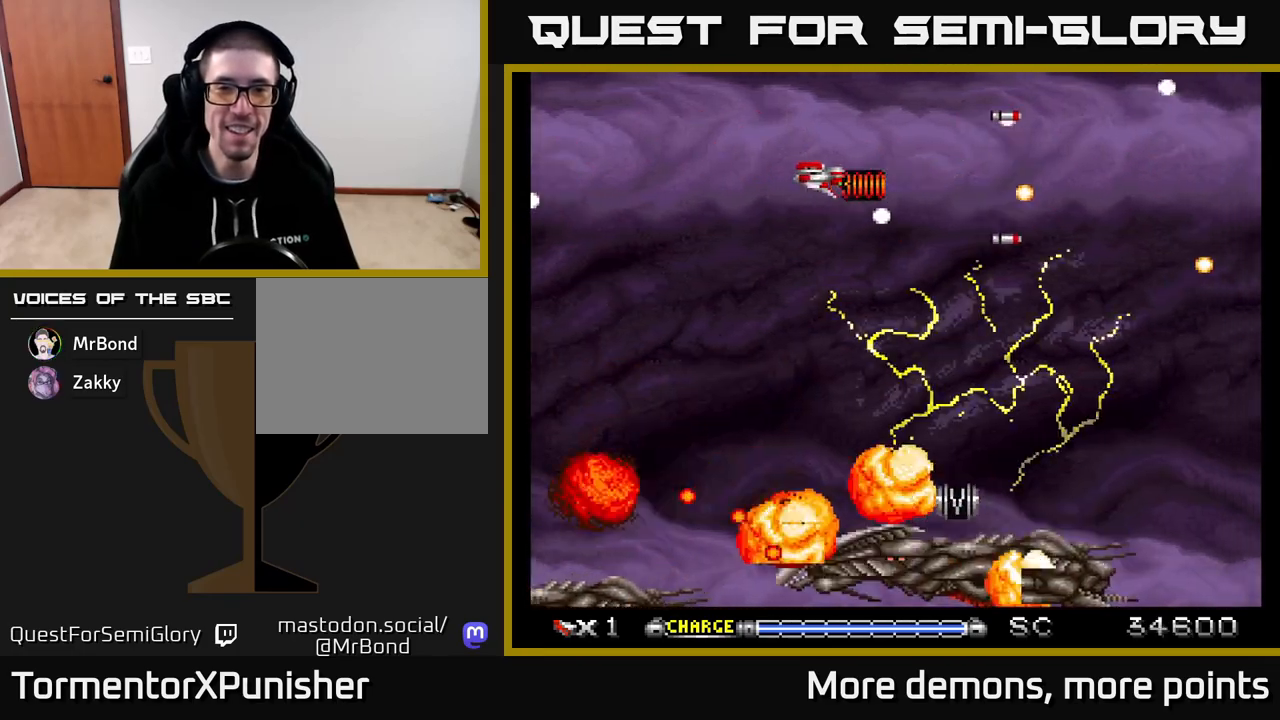
{"buttons": ["A", "DPAD_DOWN"], "right_stick": "center", "events": [[383, "DPAD_DOWN", "down"], [417, "DPAD_LEFT", "up"]]}
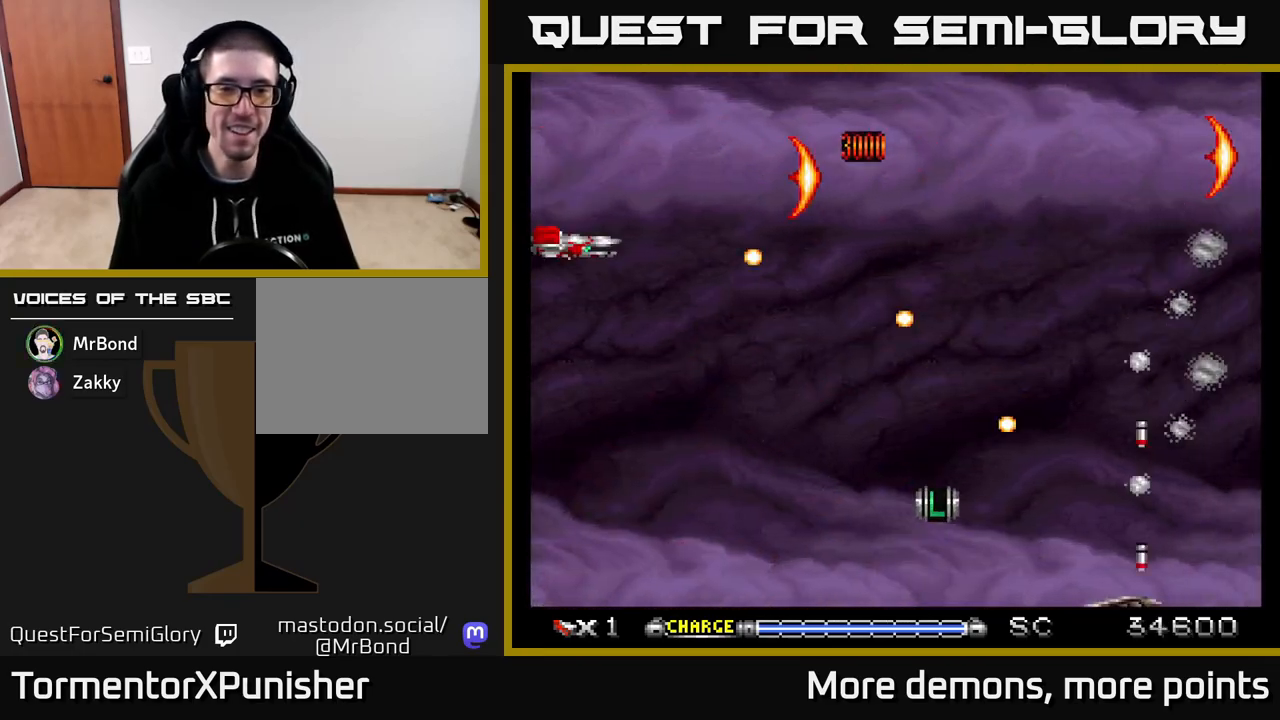
{"buttons": ["A"], "right_stick": "center", "events": [[117, "DPAD_RIGHT", "down"], [350, "DPAD_DOWN", "up"], [433, "DPAD_RIGHT", "up"]]}
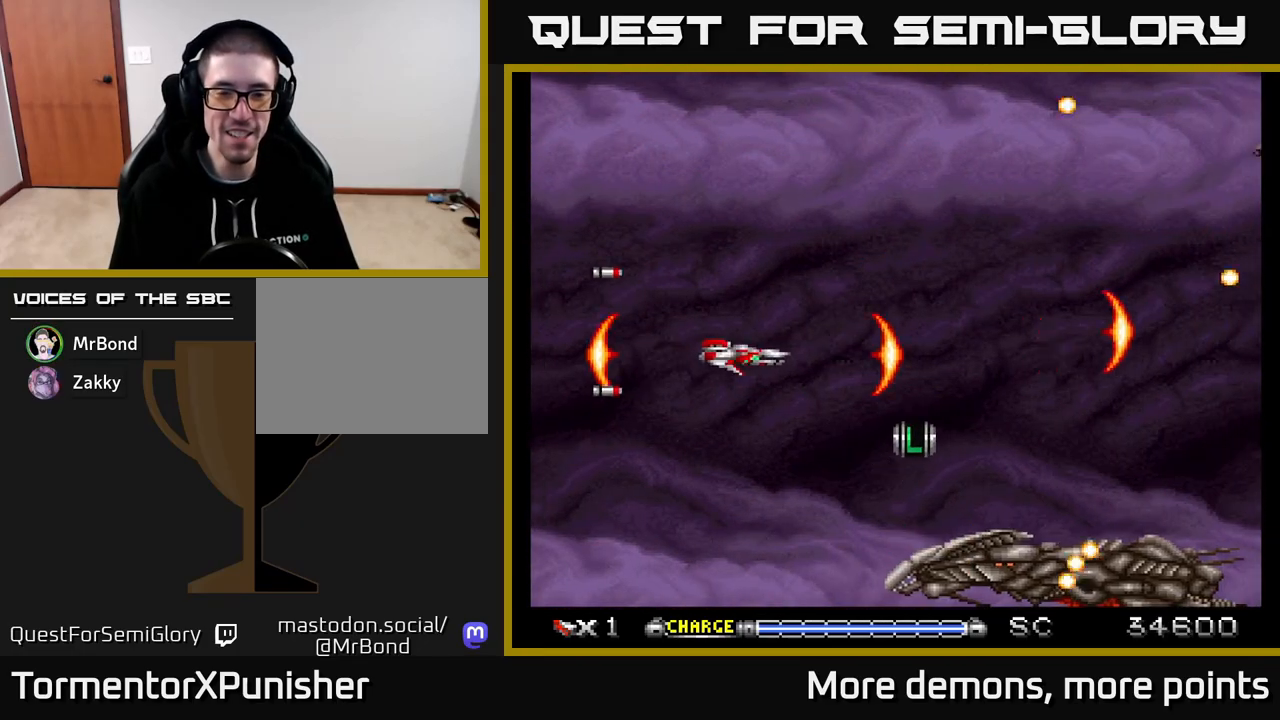
{"buttons": ["A", "DPAD_LEFT"], "right_stick": "center", "events": [[83, "DPAD_LEFT", "down"], [167, "DPAD_DOWN", "down"], [250, "DPAD_LEFT", "up"], [467, "DPAD_LEFT", "down"], [483, "DPAD_DOWN", "up"]]}
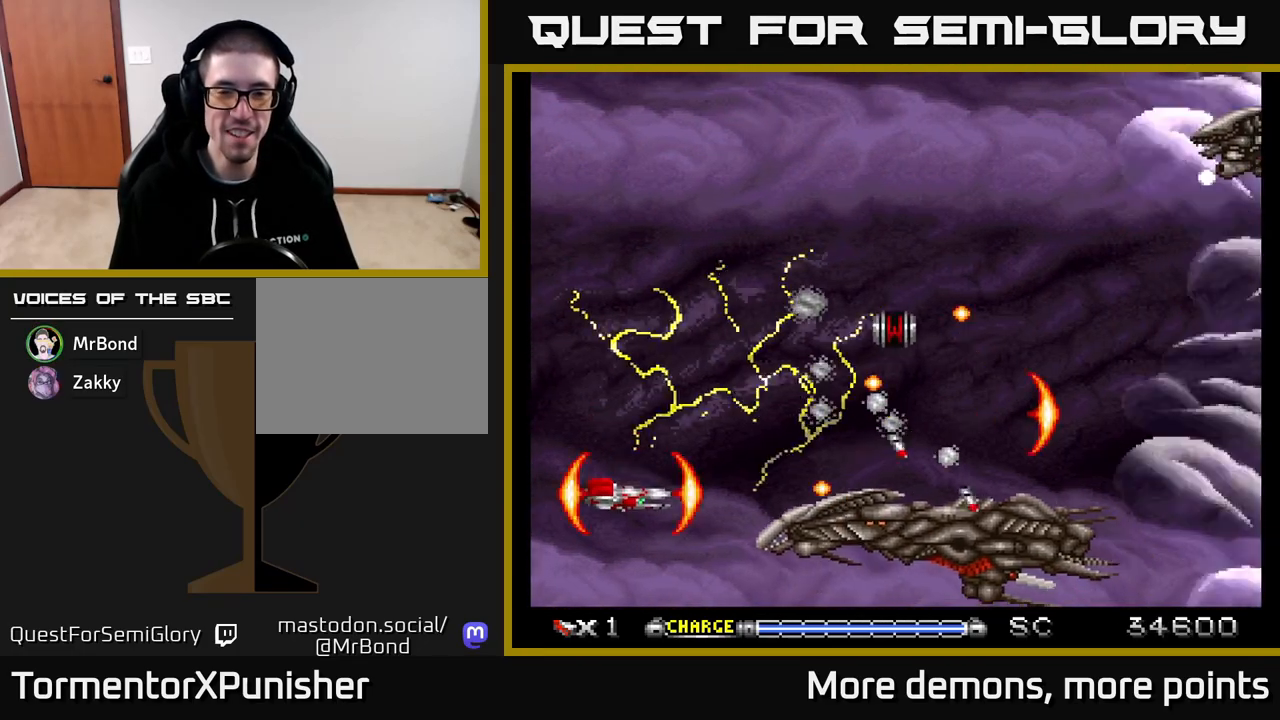
{"buttons": ["A", "DPAD_RIGHT"], "right_stick": "center", "events": [[183, "DPAD_UP", "down"], [217, "DPAD_LEFT", "up"], [450, "DPAD_RIGHT", "down"], [467, "DPAD_UP", "up"]]}
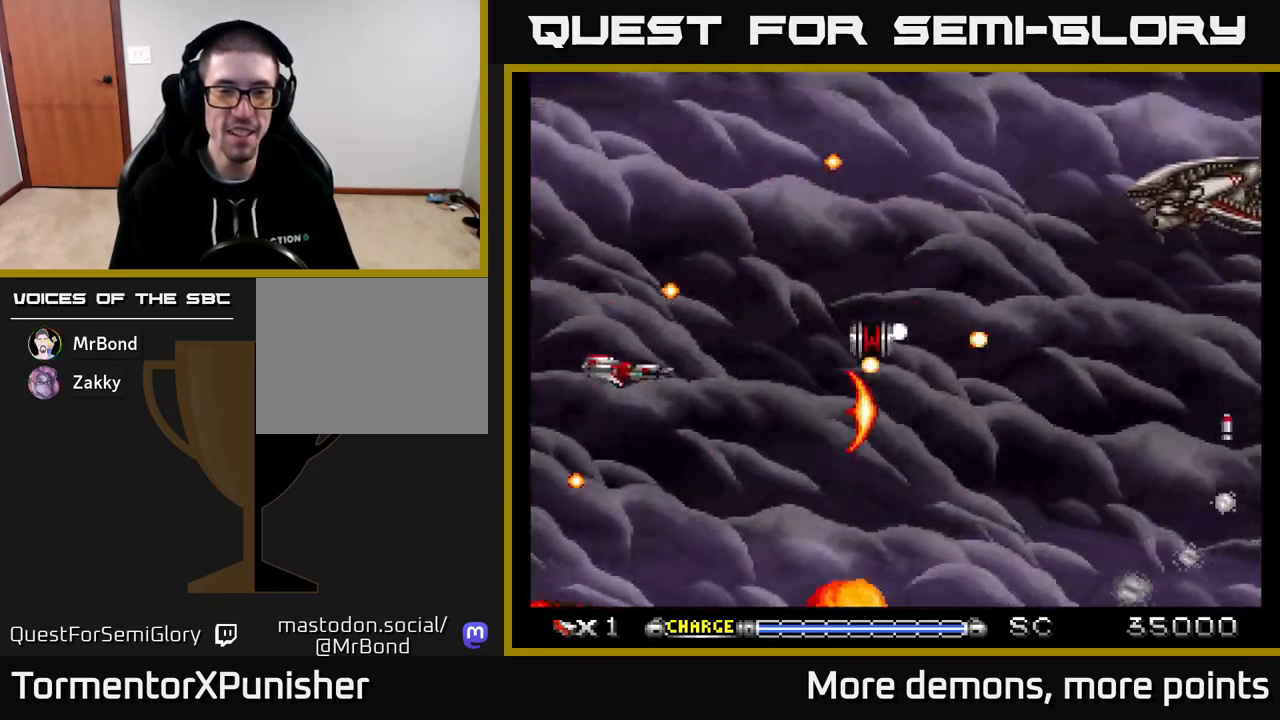
{"buttons": ["A"], "right_stick": "center", "events": [[133, "DPAD_RIGHT", "up"], [150, "DPAD_UP", "down"], [217, "DPAD_LEFT", "down"], [250, "DPAD_LEFT", "up"], [317, "DPAD_RIGHT", "down"], [333, "DPAD_RIGHT", "up"], [433, "DPAD_UP", "up"]]}
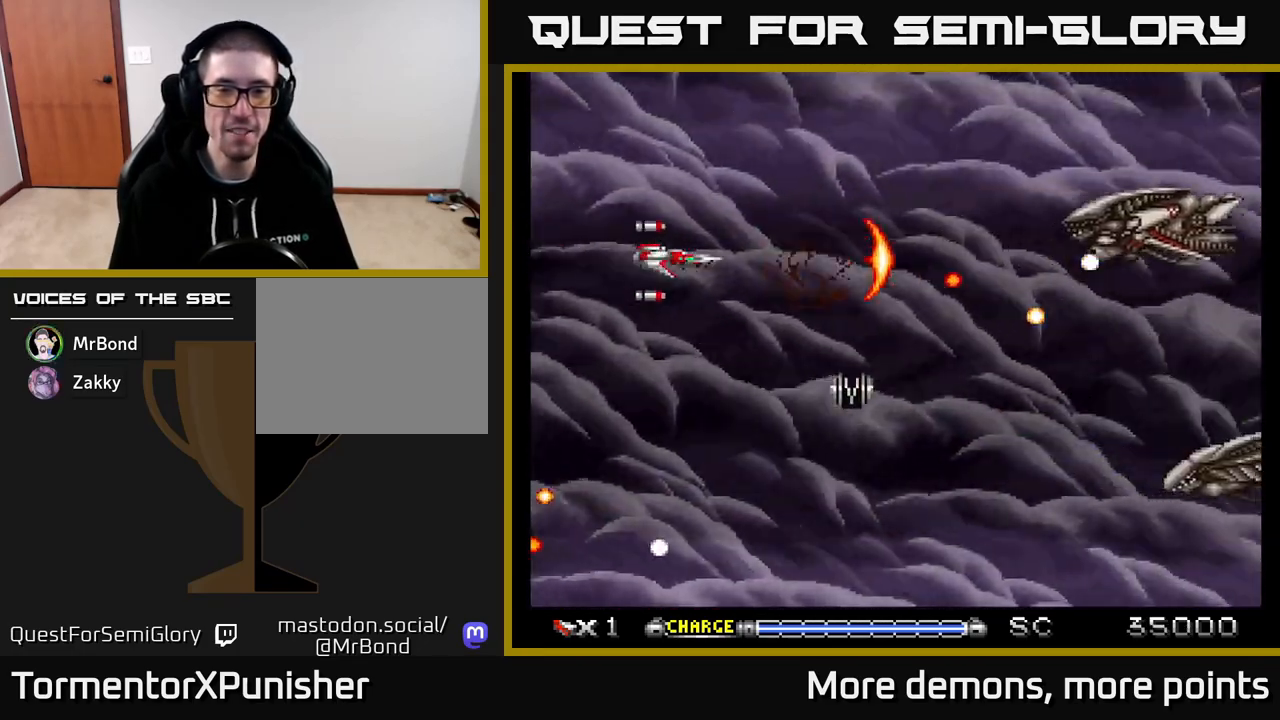
{"buttons": ["A"], "right_stick": "center", "events": [[283, "DPAD_LEFT", "down"], [417, "DPAD_LEFT", "up"]]}
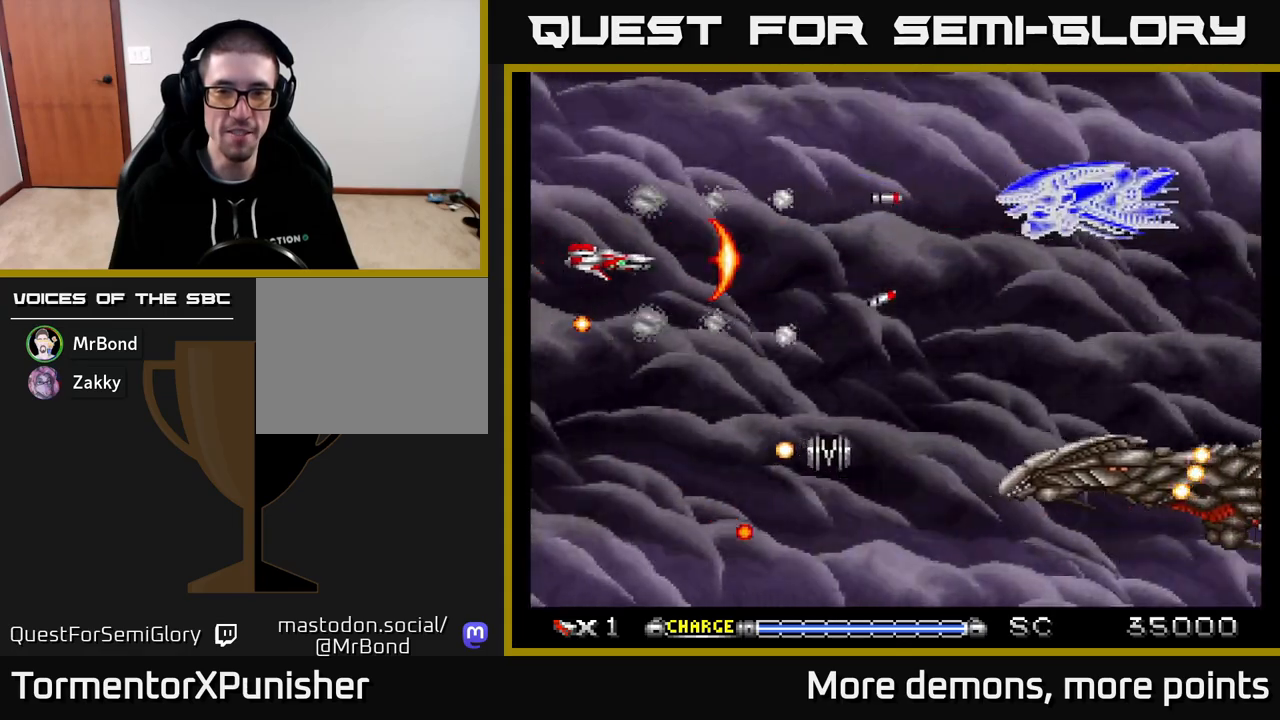
{"buttons": ["A", "DPAD_DOWN"], "right_stick": "center", "events": [[67, "DPAD_DOWN", "down"], [150, "DPAD_DOWN", "up"], [267, "DPAD_DOWN", "down"]]}
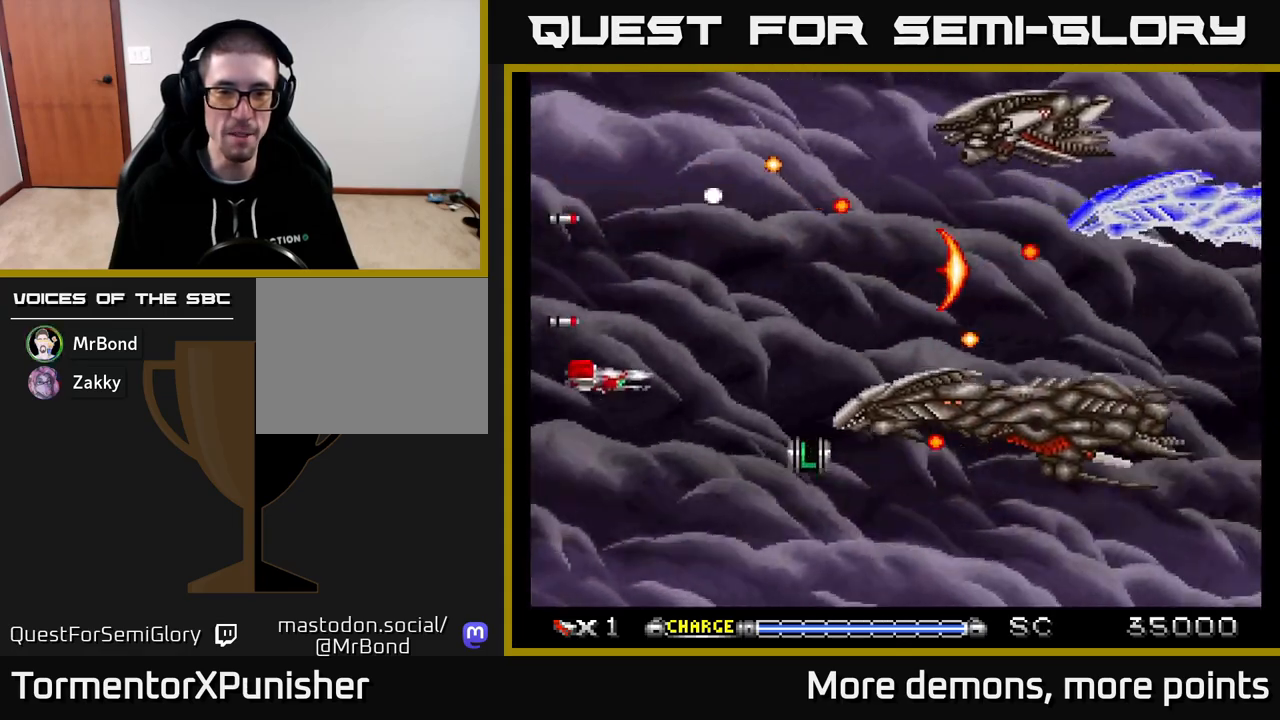
{"buttons": ["A", "DPAD_UP"], "right_stick": "center", "events": [[50, "DPAD_DOWN", "up"], [500, "DPAD_UP", "down"]]}
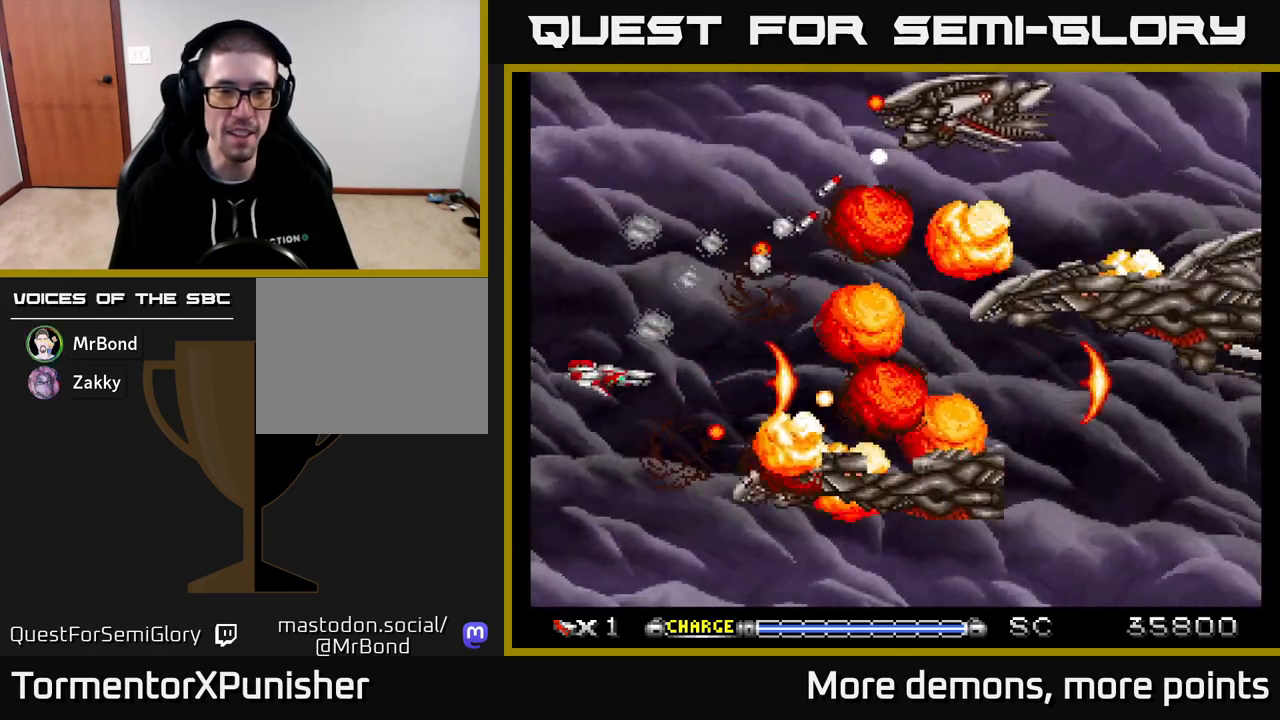
{"buttons": ["A"], "right_stick": "center", "events": [[117, "DPAD_UP", "up"], [383, "DPAD_UP", "down"], [500, "DPAD_UP", "up"]]}
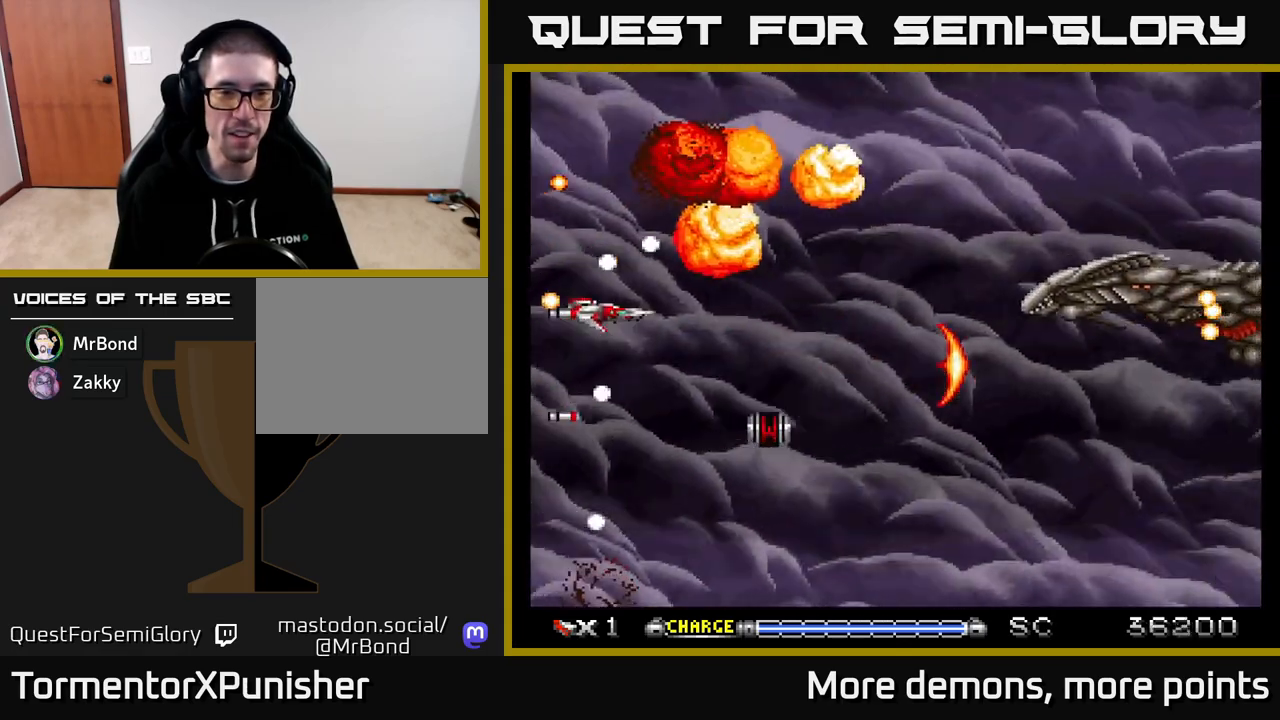
{"buttons": ["A", "DPAD_DOWN", "DPAD_RIGHT"], "right_stick": "center", "events": [[33, "DPAD_RIGHT", "down"], [167, "DPAD_RIGHT", "up"], [367, "DPAD_RIGHT", "down"], [417, "DPAD_DOWN", "down"]]}